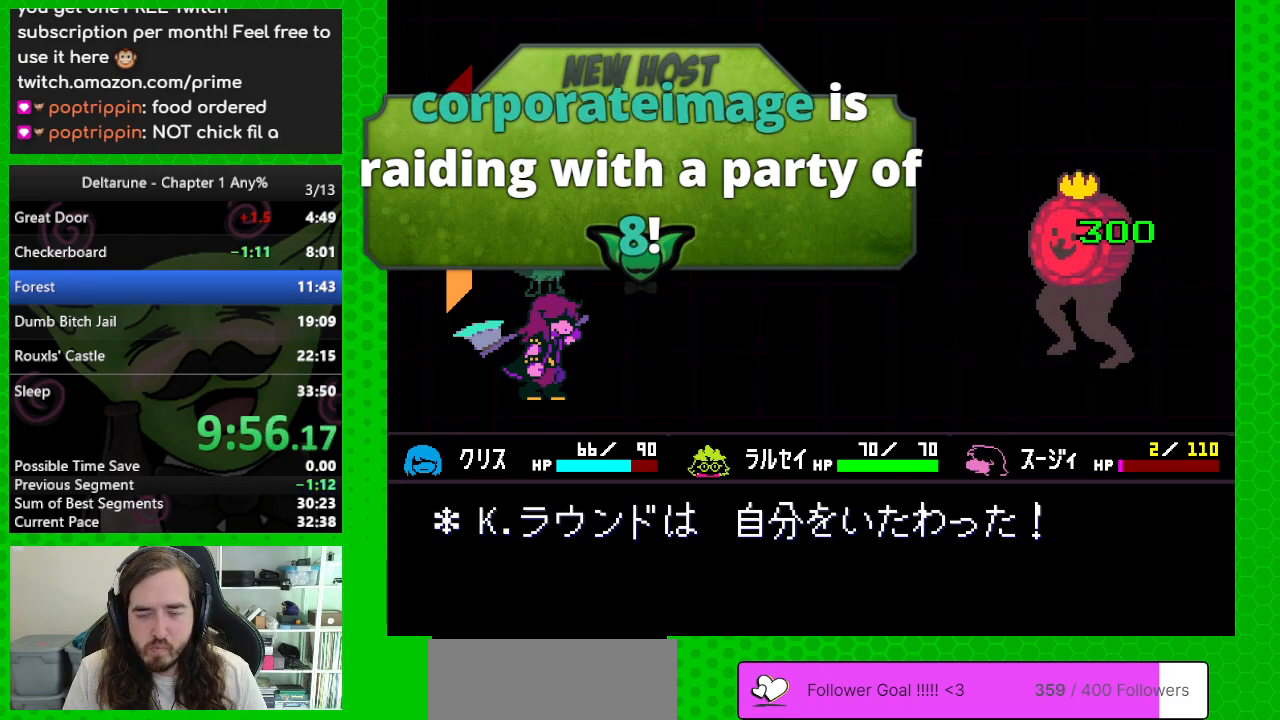
Gameplay with keyboard; each line is a JSON object with the keys held at the frame after it. "events" lists presses ("down") and releases ("up") of "c", "down", "left", "return", "right", "up", "x" and "z" between this image and that frame as [ms after this image, input, new state], when the widget could be followed in between. No other keys are recorded. Mouse input is not recorded. Not read: ctrl shift.
{"keys": ["z"], "events": [[467, "z", "down"]]}
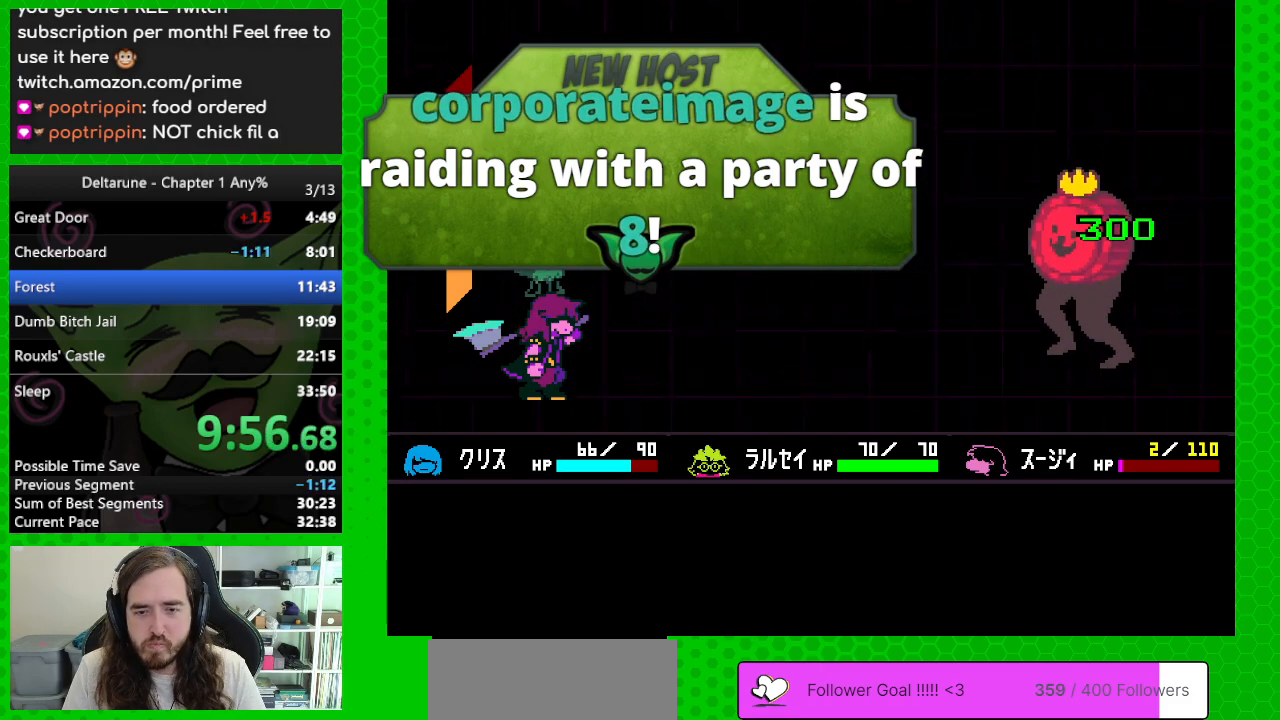
{"keys": [], "events": [[17, "return", "down"], [67, "z", "up"], [100, "return", "up"], [200, "z", "down"], [300, "return", "down"], [300, "z", "up"], [333, "return", "up"]]}
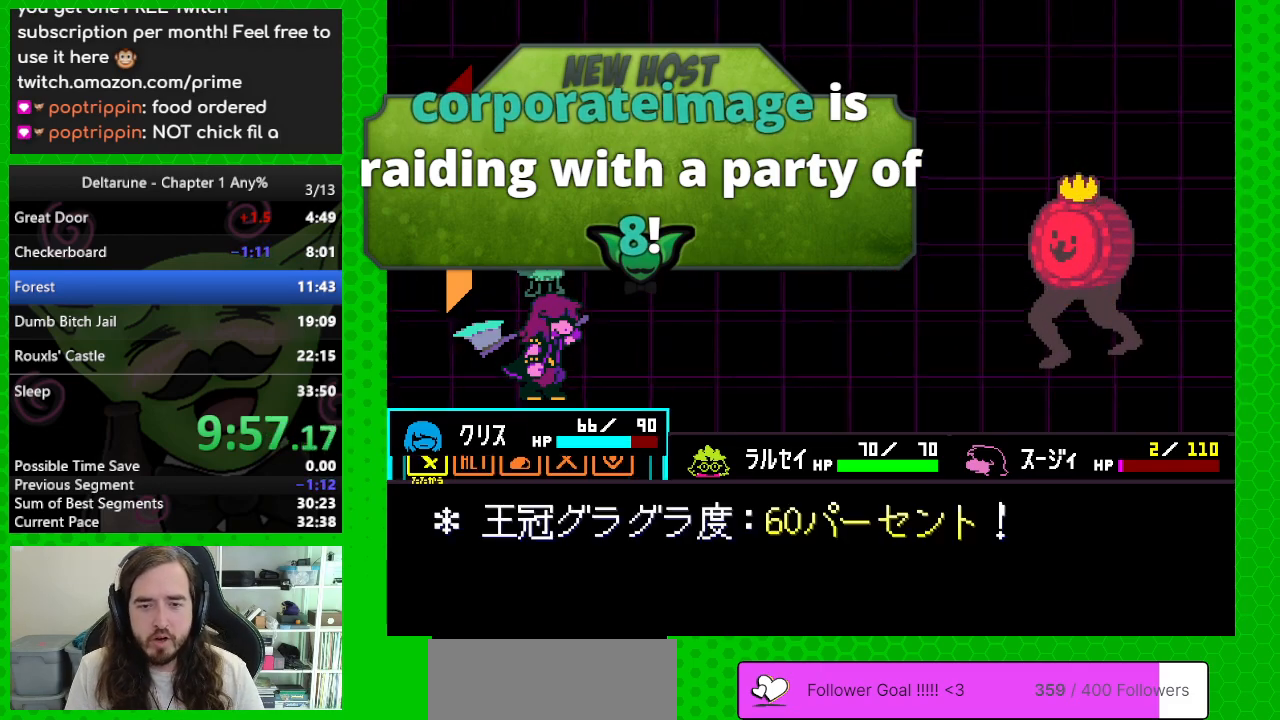
{"keys": ["right"], "events": [[500, "right", "down"]]}
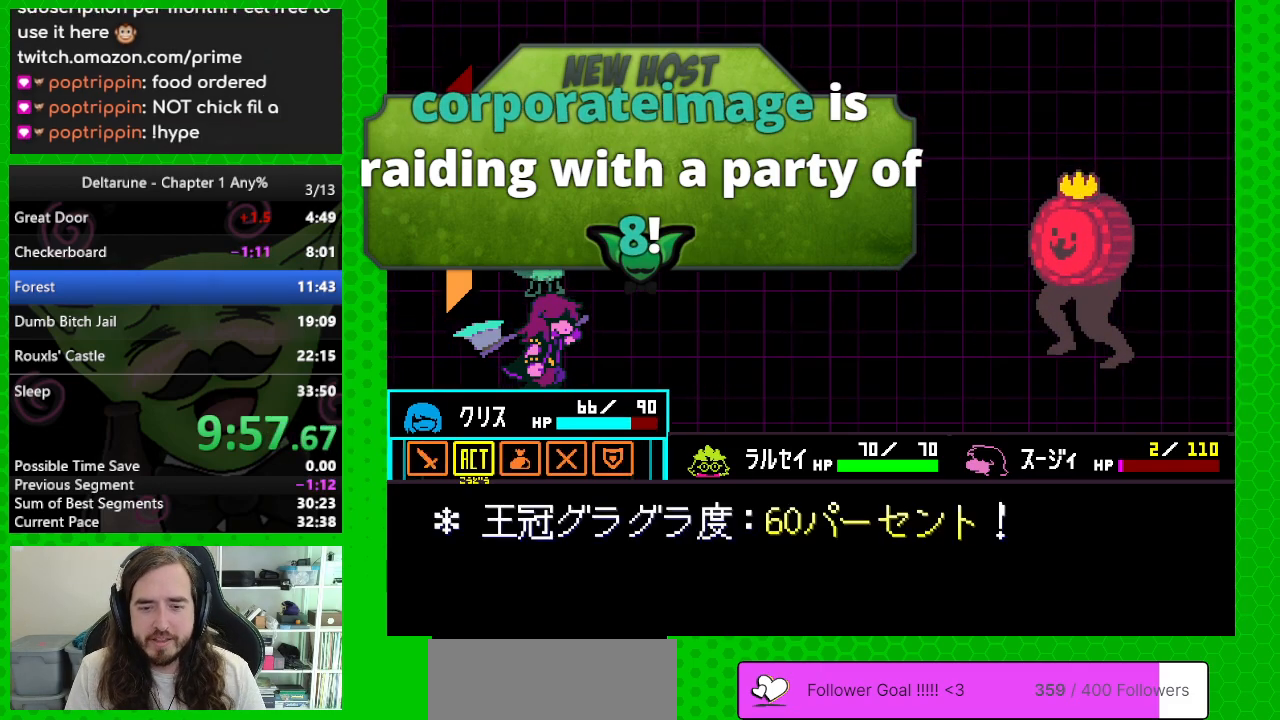
{"keys": ["z"], "events": [[133, "right", "up"], [133, "z", "down"], [283, "z", "up"], [467, "z", "down"]]}
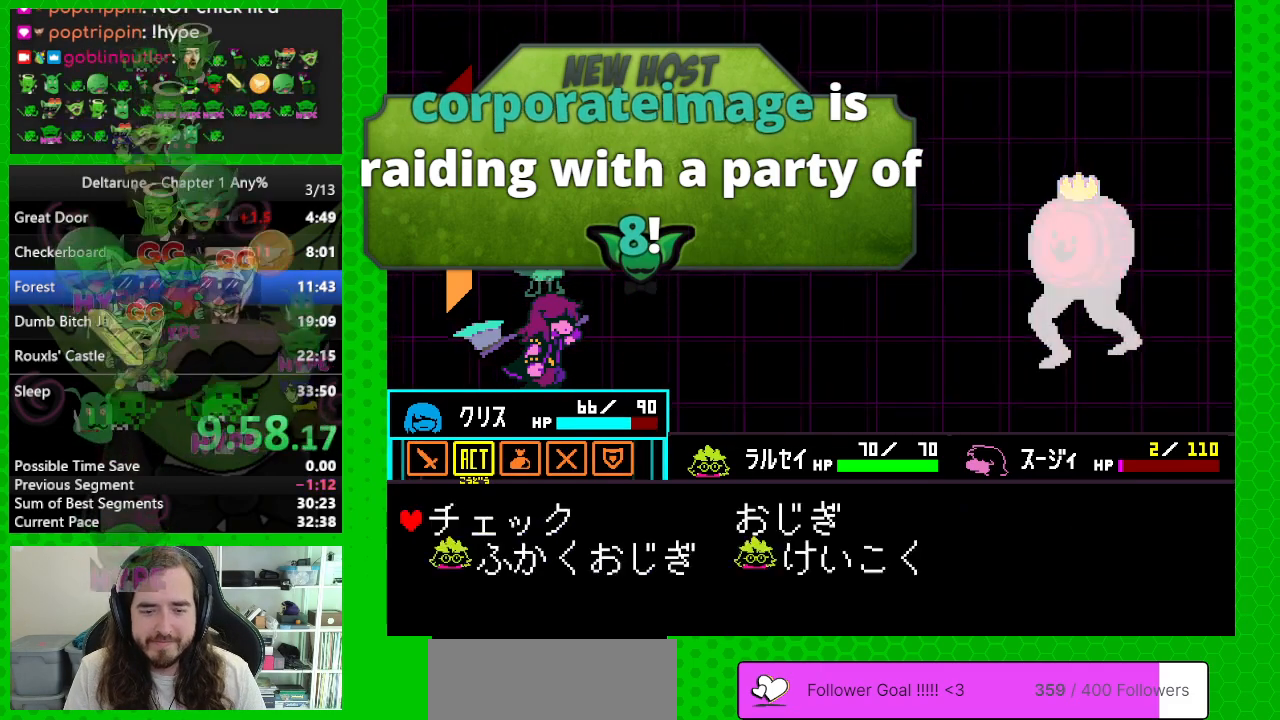
{"keys": [], "events": [[67, "down", "down"], [67, "z", "up"], [150, "down", "up"], [200, "z", "down"], [300, "z", "up"], [333, "return", "down"], [383, "z", "down"], [433, "return", "up"], [433, "z", "up"]]}
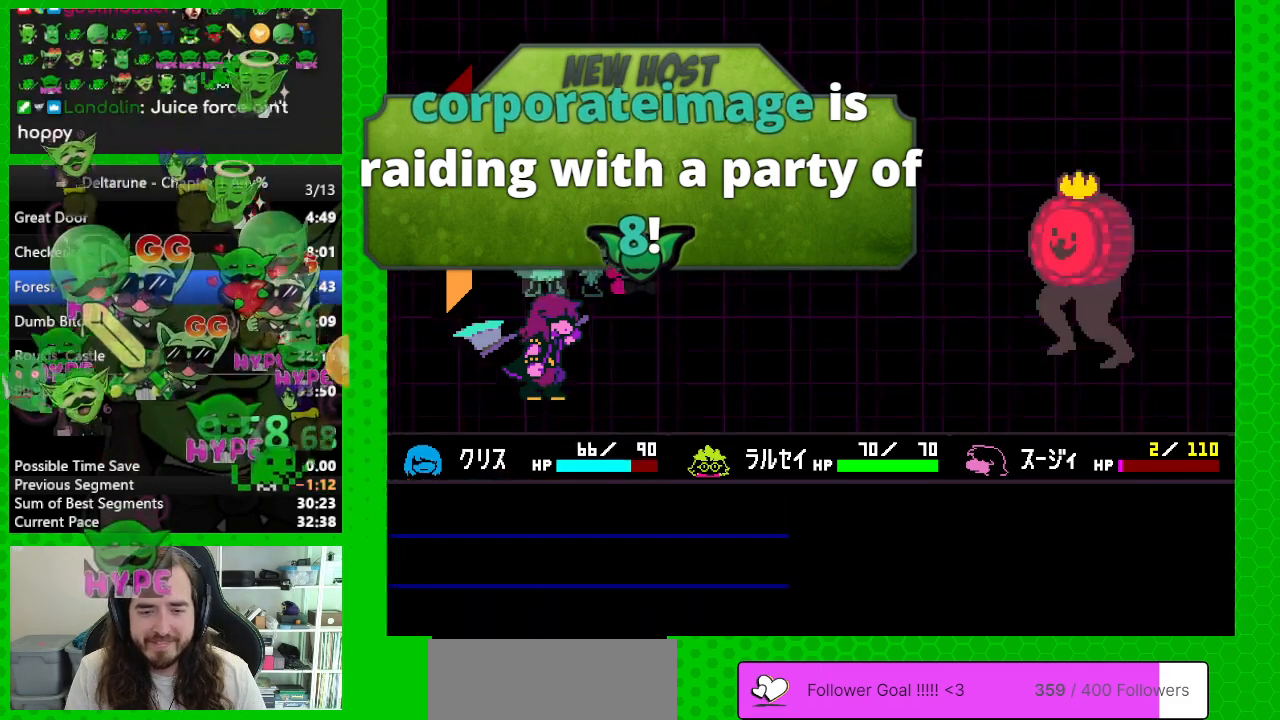
{"keys": ["return"], "events": [[33, "return", "down"], [33, "z", "down"], [67, "return", "up"], [117, "z", "up"], [167, "return", "down"], [217, "return", "up"], [217, "z", "down"], [317, "return", "down"], [317, "z", "up"], [350, "return", "up"], [400, "z", "down"], [450, "return", "down"], [500, "z", "up"]]}
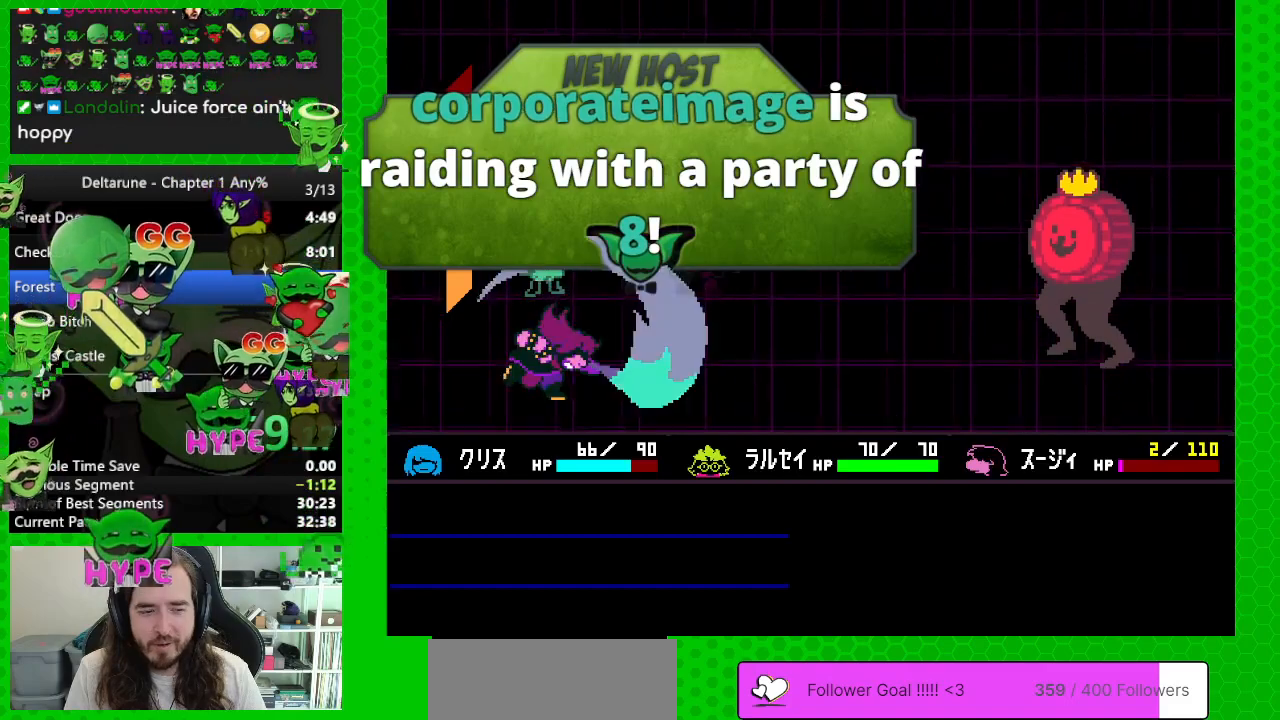
{"keys": ["return"], "events": [[50, "return", "up"], [83, "z", "down"], [133, "return", "down"], [183, "return", "up"], [233, "z", "up"], [283, "return", "down"], [333, "z", "down"], [367, "return", "up"], [417, "z", "up"], [467, "return", "down"]]}
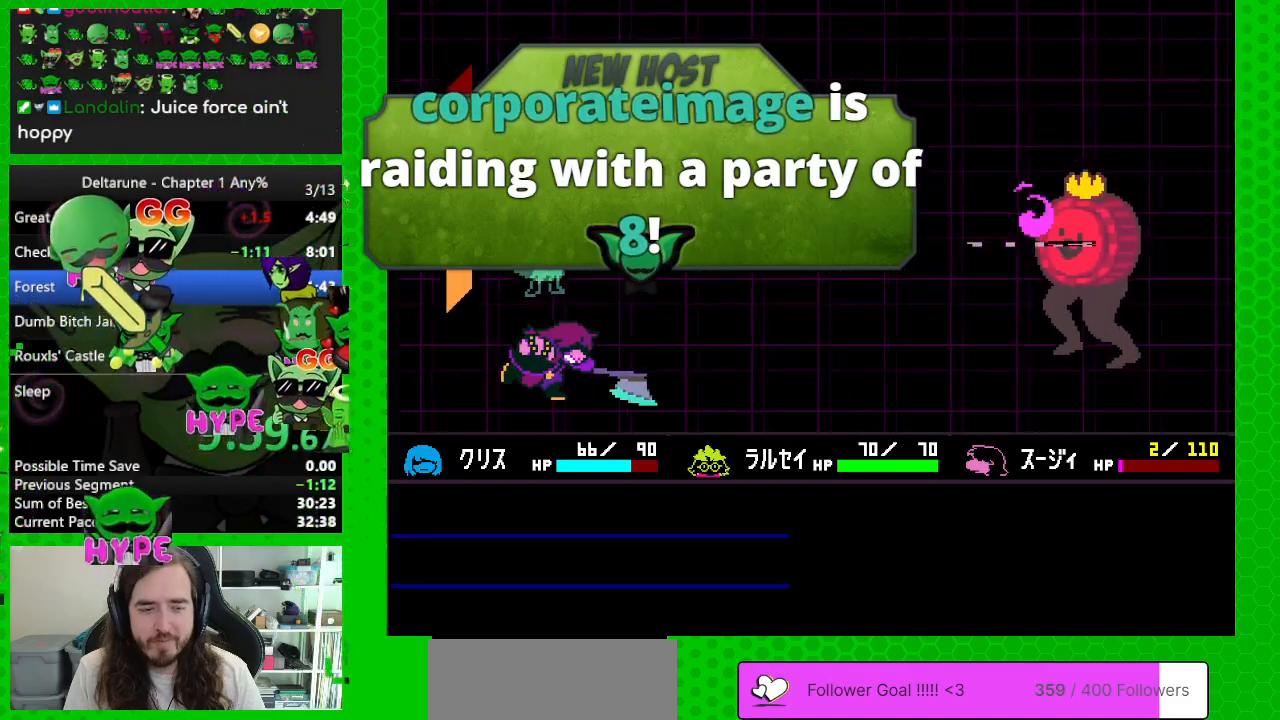
{"keys": ["return", "z"], "events": [[17, "return", "up"], [17, "z", "down"], [100, "return", "down"], [150, "z", "up"], [200, "return", "up"], [250, "z", "down"], [300, "return", "down"], [383, "return", "up"], [383, "z", "up"], [433, "return", "down"], [483, "z", "down"]]}
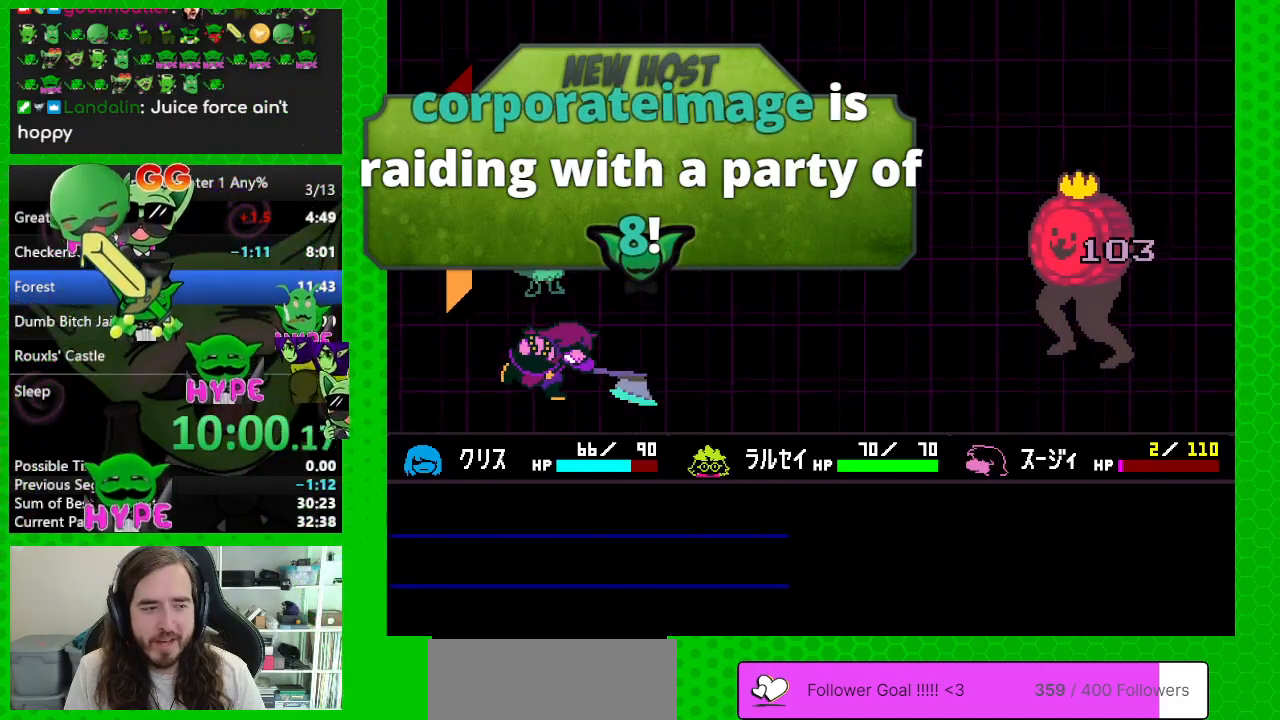
{"keys": ["return", "z"], "events": [[33, "return", "up"], [117, "return", "down"], [117, "z", "up"], [217, "return", "up"], [217, "z", "down"], [300, "return", "down"], [300, "z", "up"], [400, "return", "up"], [450, "z", "down"], [500, "return", "down"]]}
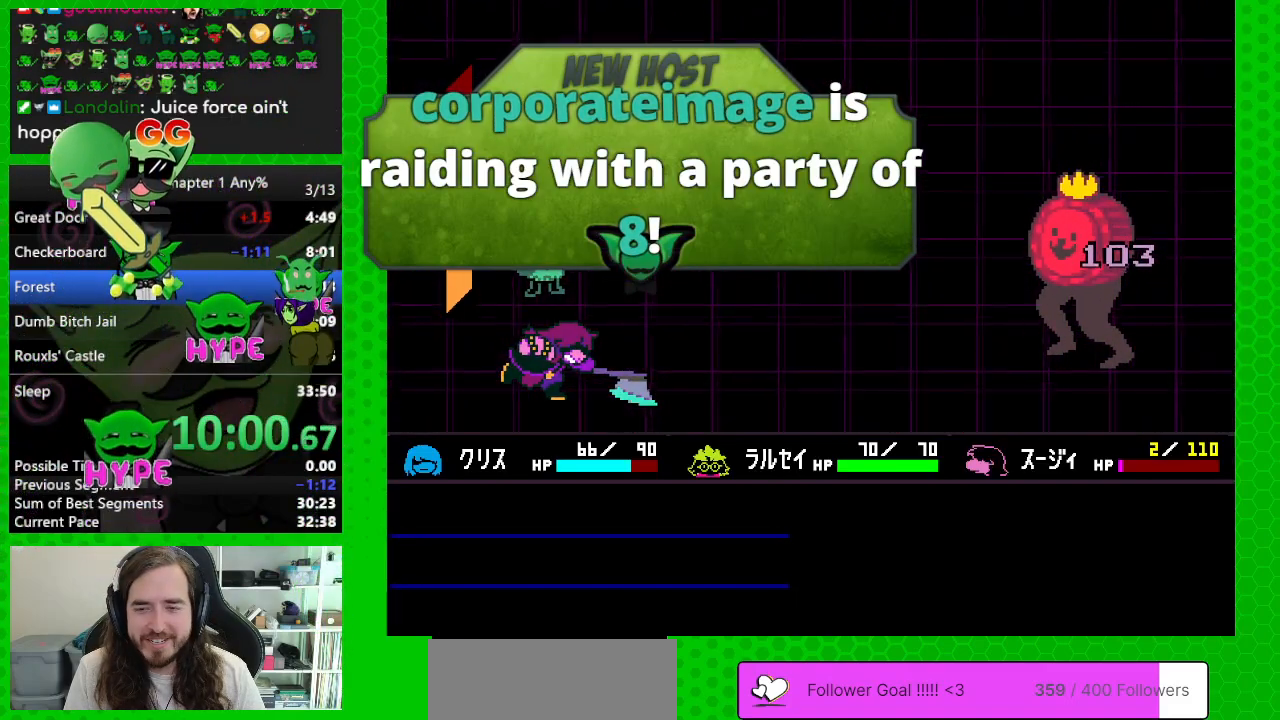
{"keys": [], "events": [[50, "z", "up"], [83, "return", "up"], [133, "return", "down"], [133, "z", "down"], [233, "return", "up"], [283, "z", "up"], [317, "z", "down"], [467, "z", "up"]]}
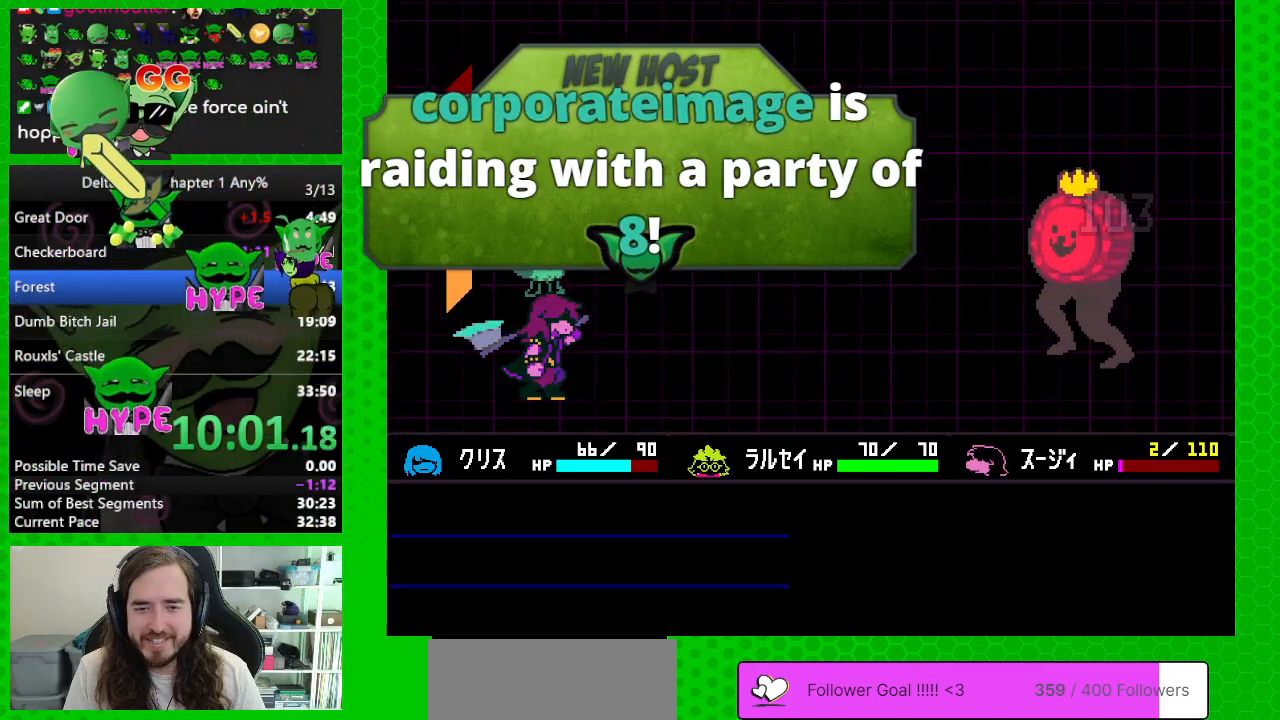
{"keys": [], "events": [[50, "z", "down"], [200, "z", "up"], [333, "z", "down"], [383, "z", "up"]]}
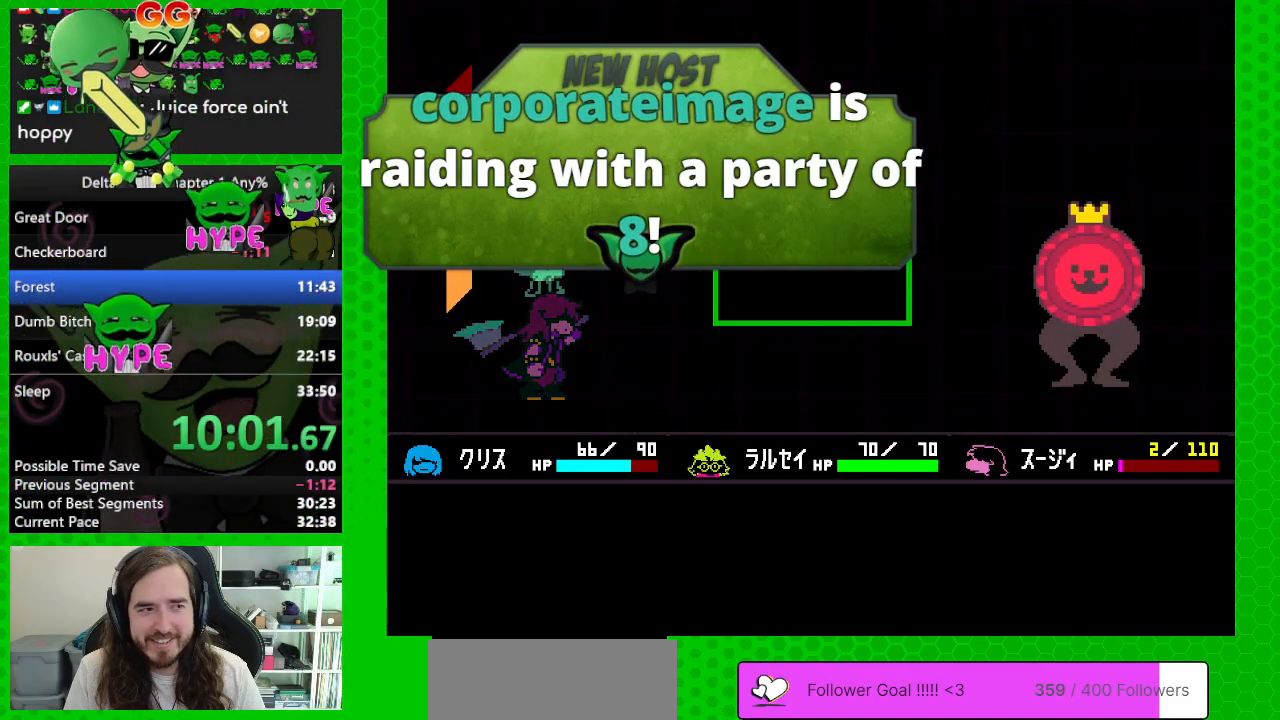
{"keys": ["left", "up"], "events": [[67, "z", "down"], [117, "z", "up"], [350, "up", "down"], [400, "left", "down"]]}
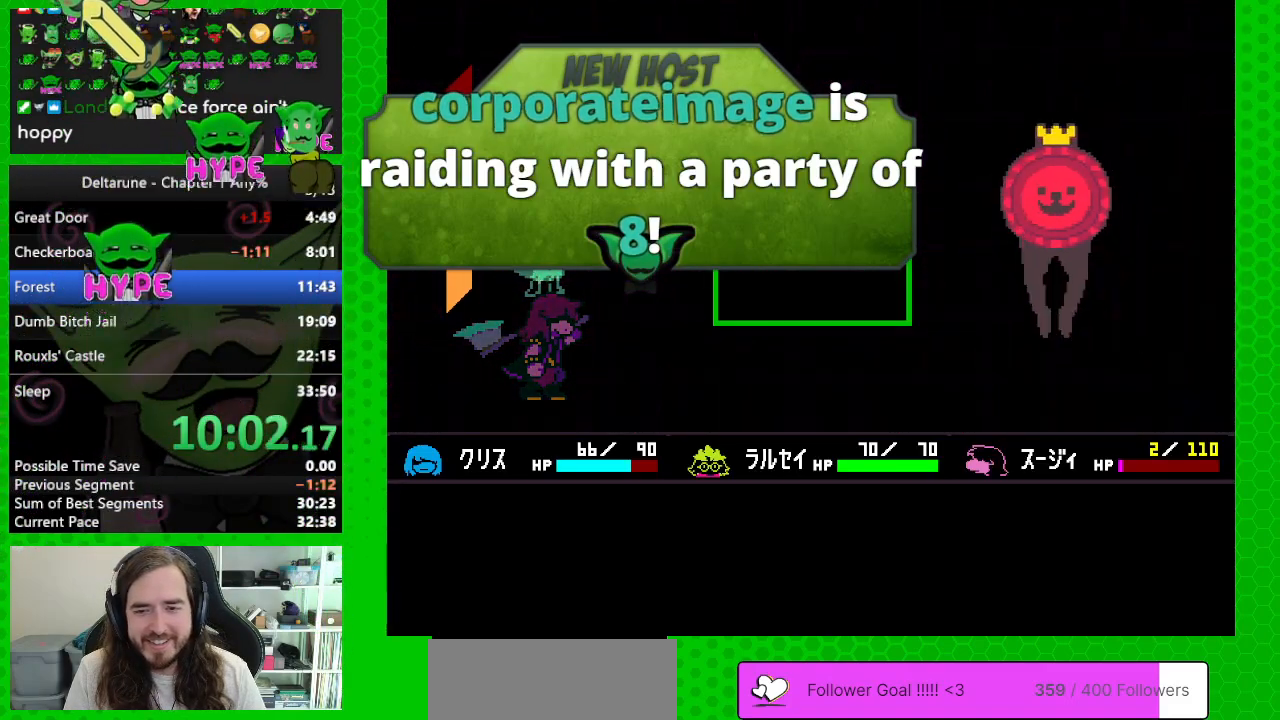
{"keys": ["down", "right"], "events": [[133, "left", "up"], [133, "up", "up"], [233, "down", "down"], [233, "right", "down"]]}
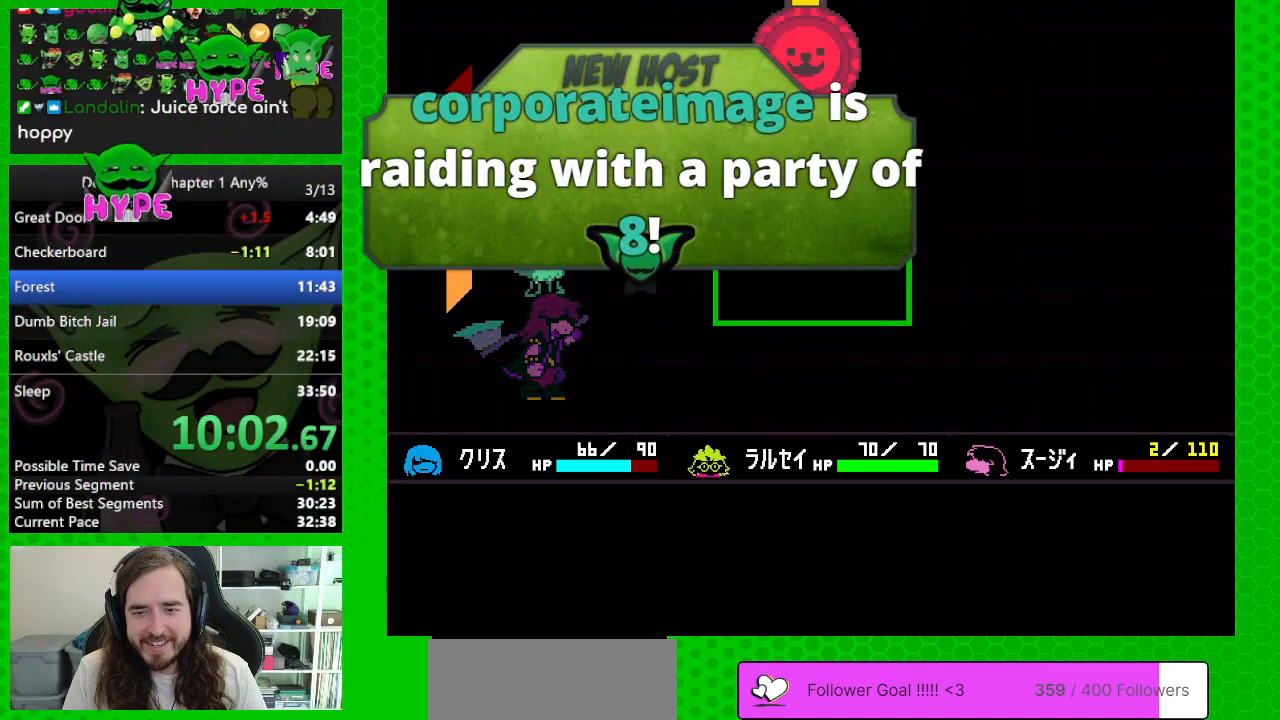
{"keys": ["right", "up"], "events": [[383, "down", "up"], [483, "up", "down"]]}
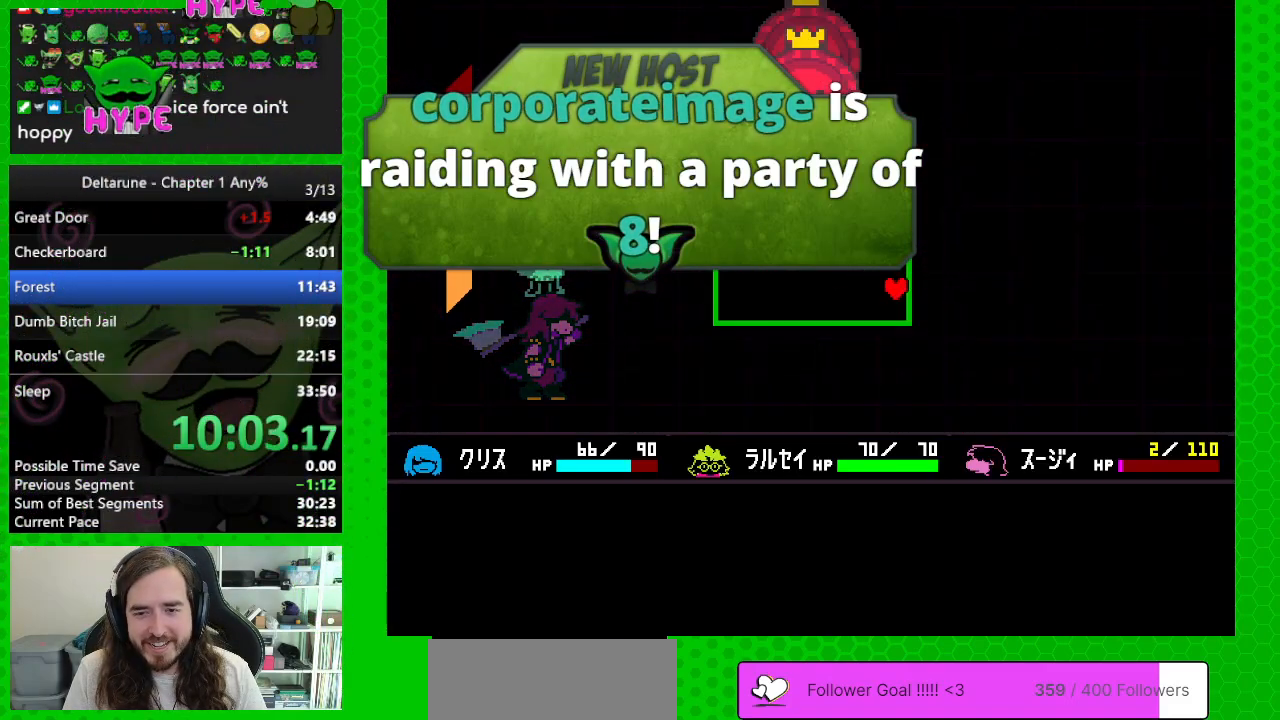
{"keys": ["right", "up"], "events": []}
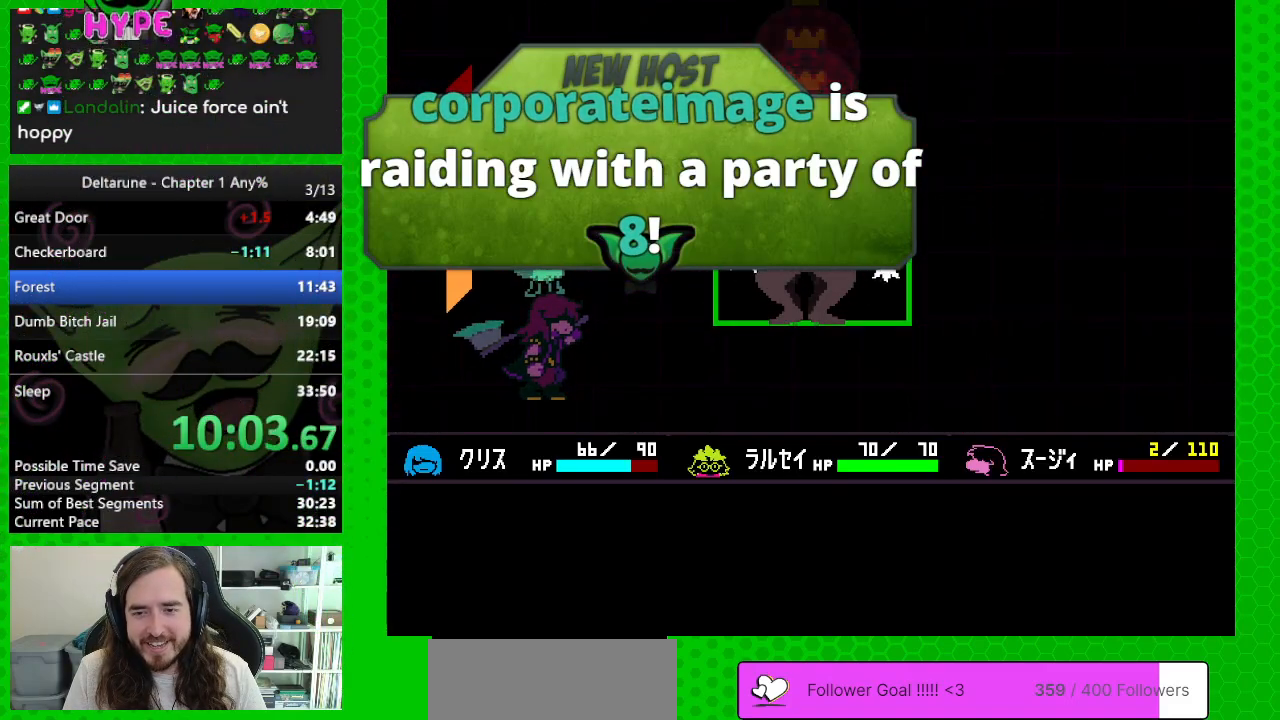
{"keys": [], "events": [[317, "right", "up"], [367, "up", "up"]]}
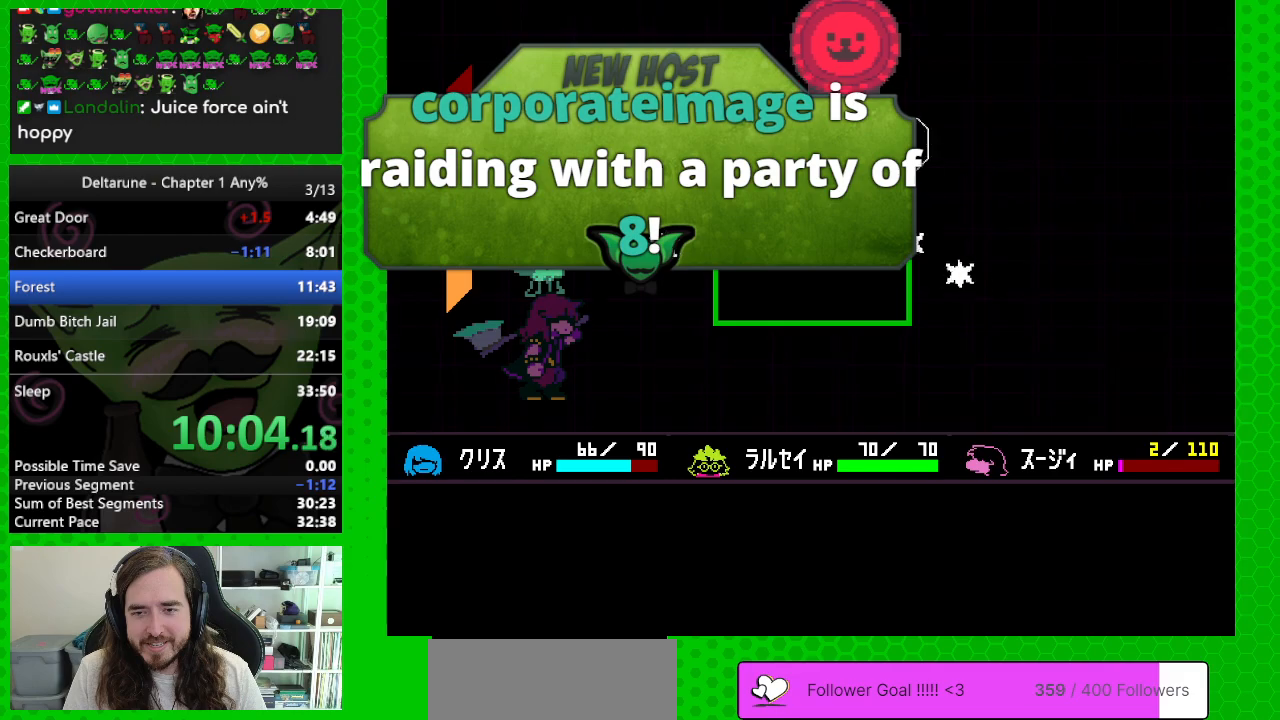
{"keys": ["left"], "events": [[17, "down", "down"], [300, "left", "down"], [433, "down", "up"]]}
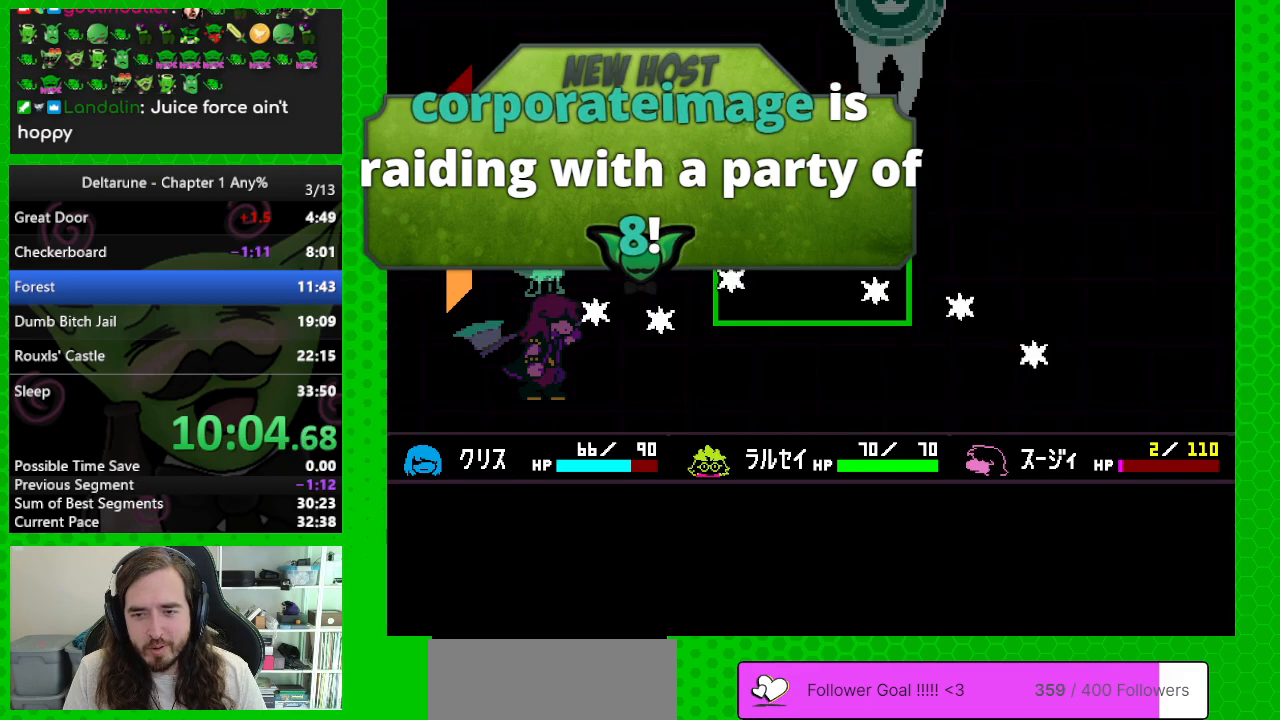
{"keys": ["left"], "events": []}
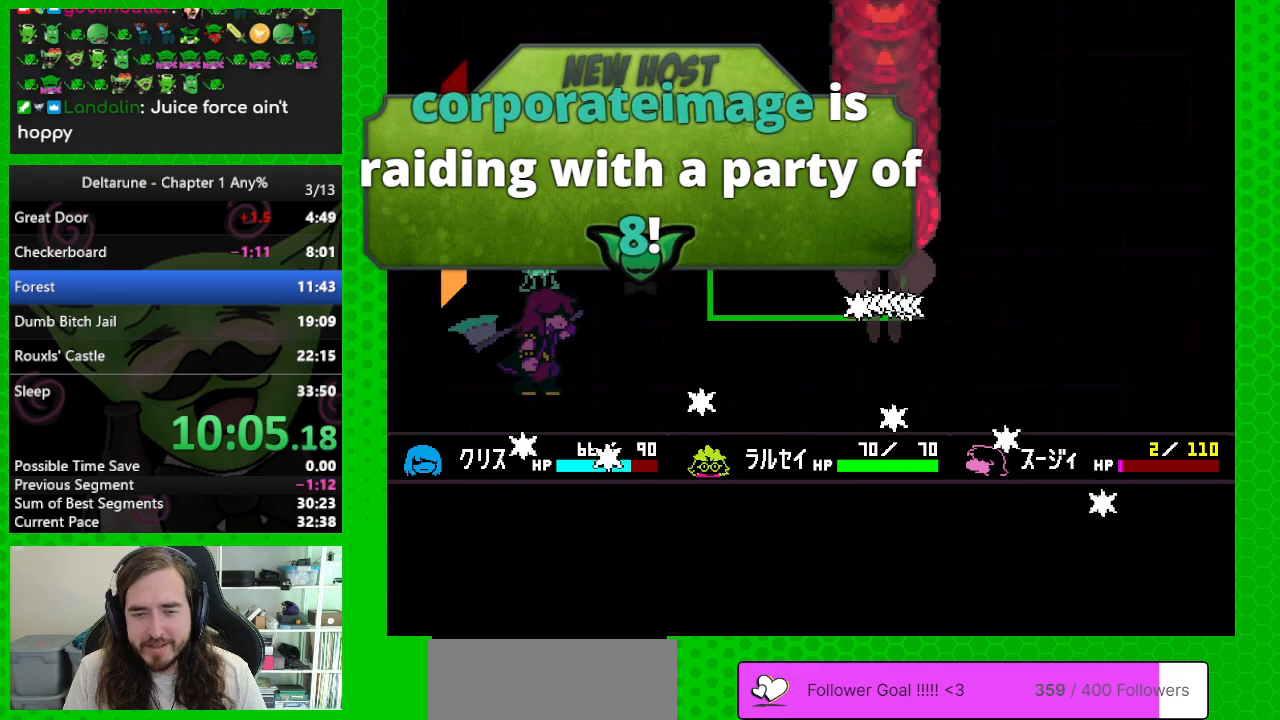
{"keys": ["left", "up"], "events": [[367, "up", "down"]]}
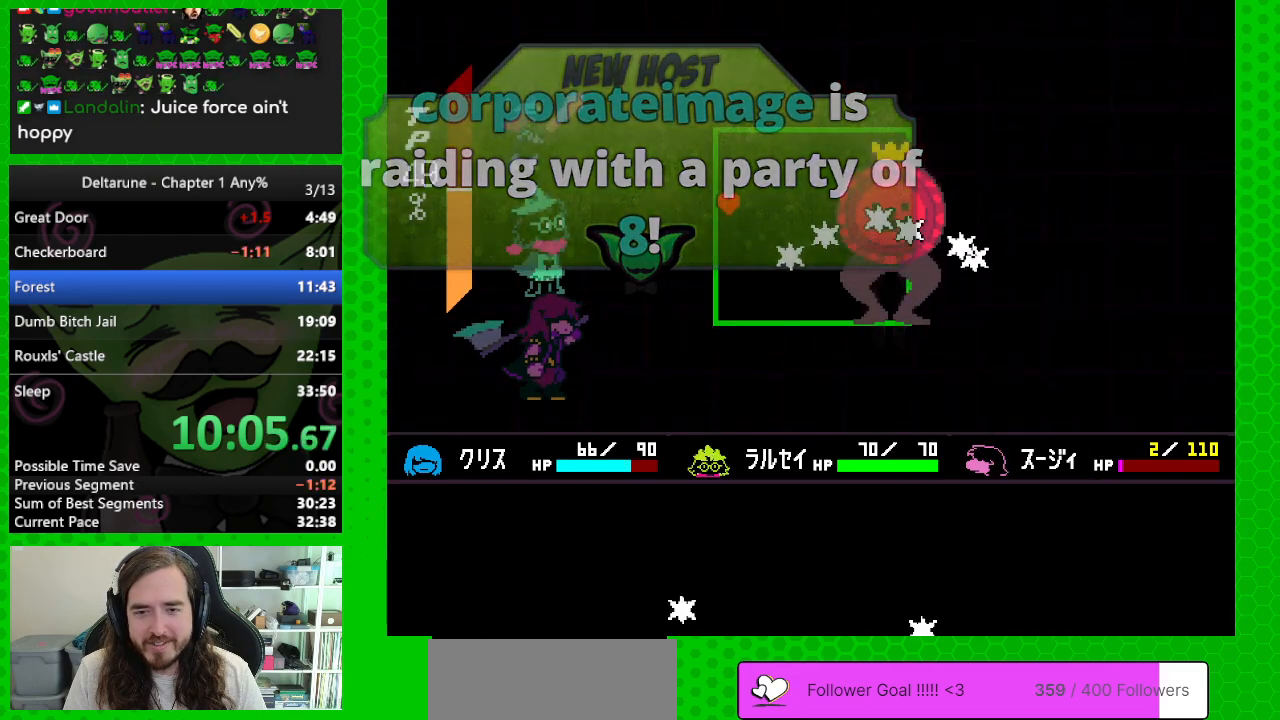
{"keys": [], "events": [[17, "left", "up"], [483, "up", "up"]]}
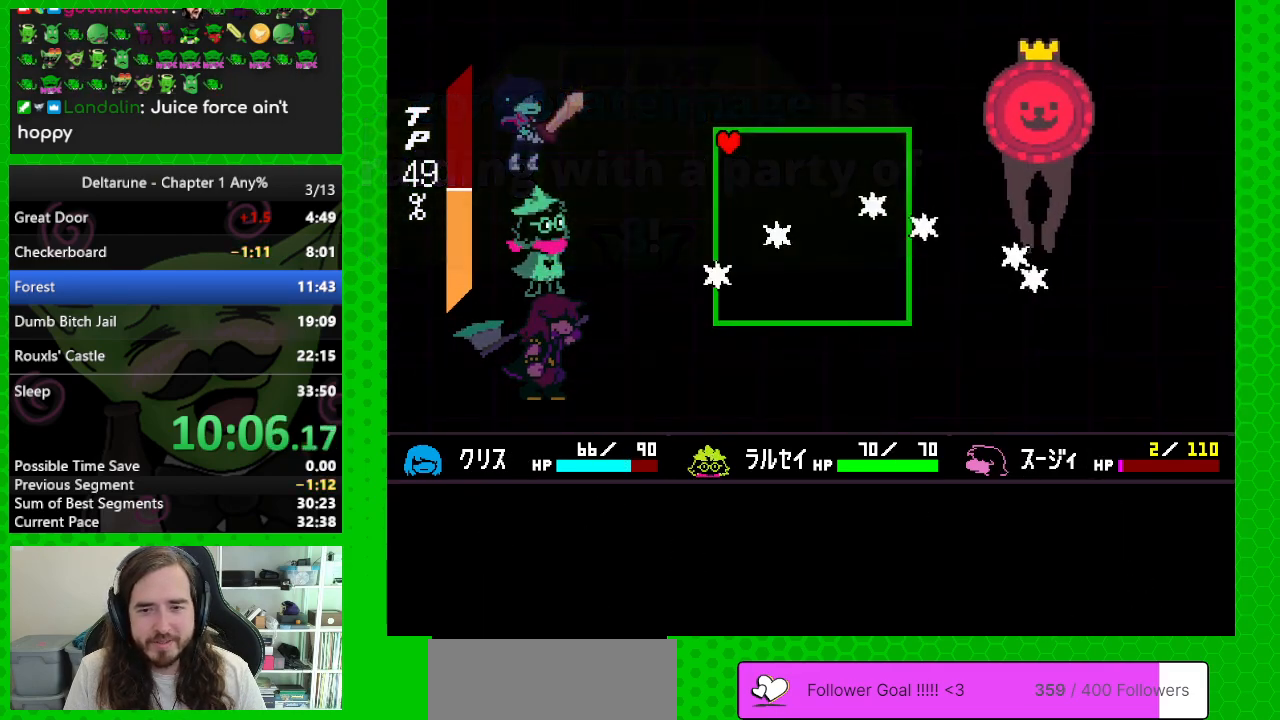
{"keys": ["down"], "events": [[267, "down", "down"]]}
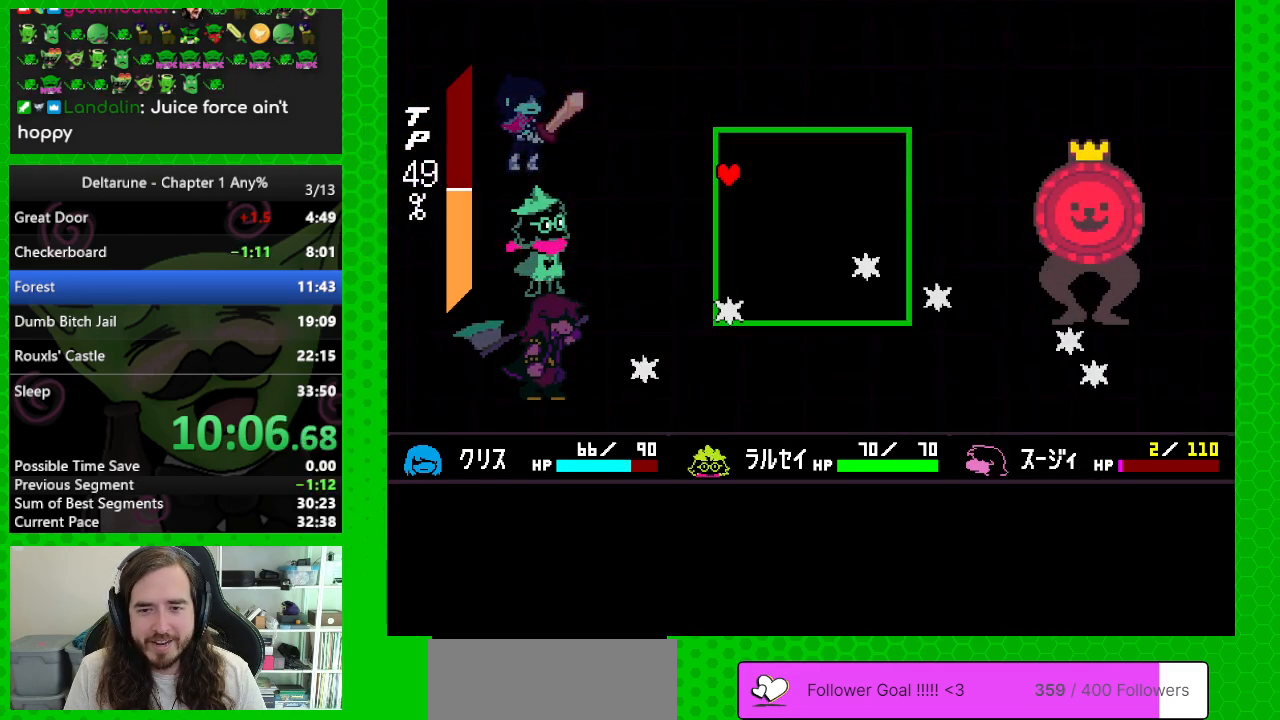
{"keys": ["down"], "events": [[50, "right", "down"], [233, "right", "up"]]}
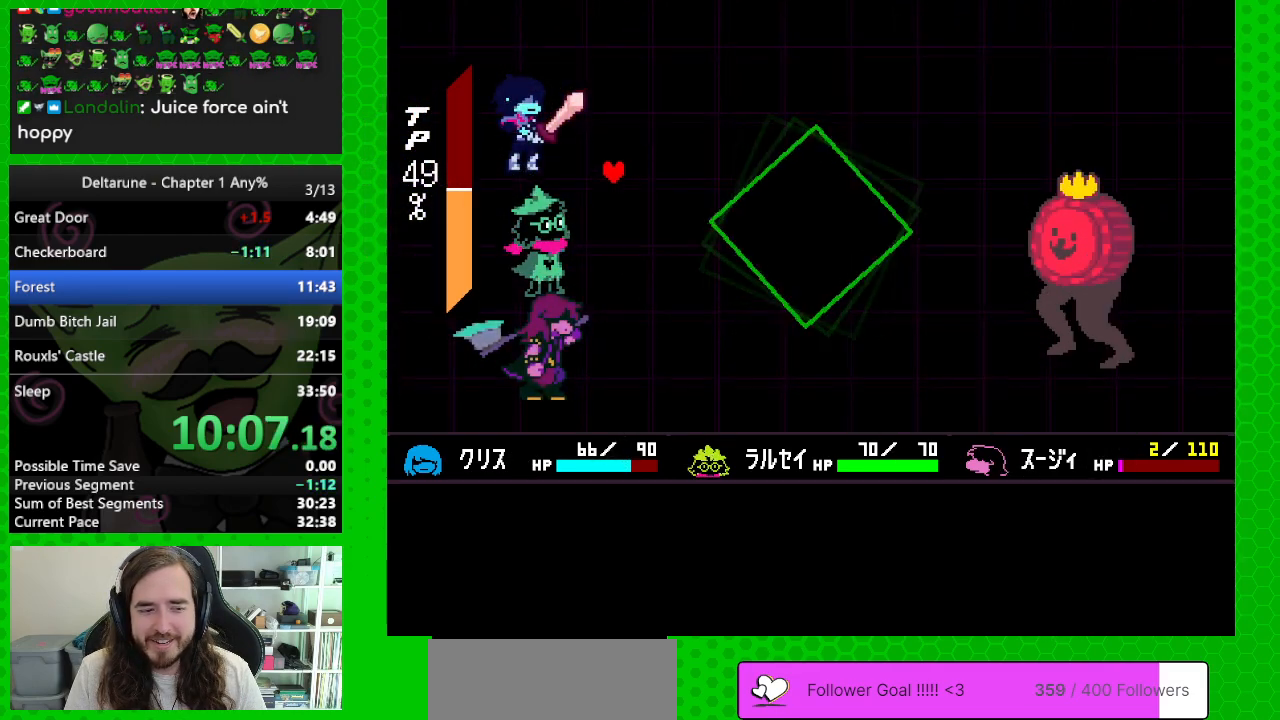
{"keys": [], "events": [[67, "left", "down"], [200, "down", "up"], [300, "left", "up"]]}
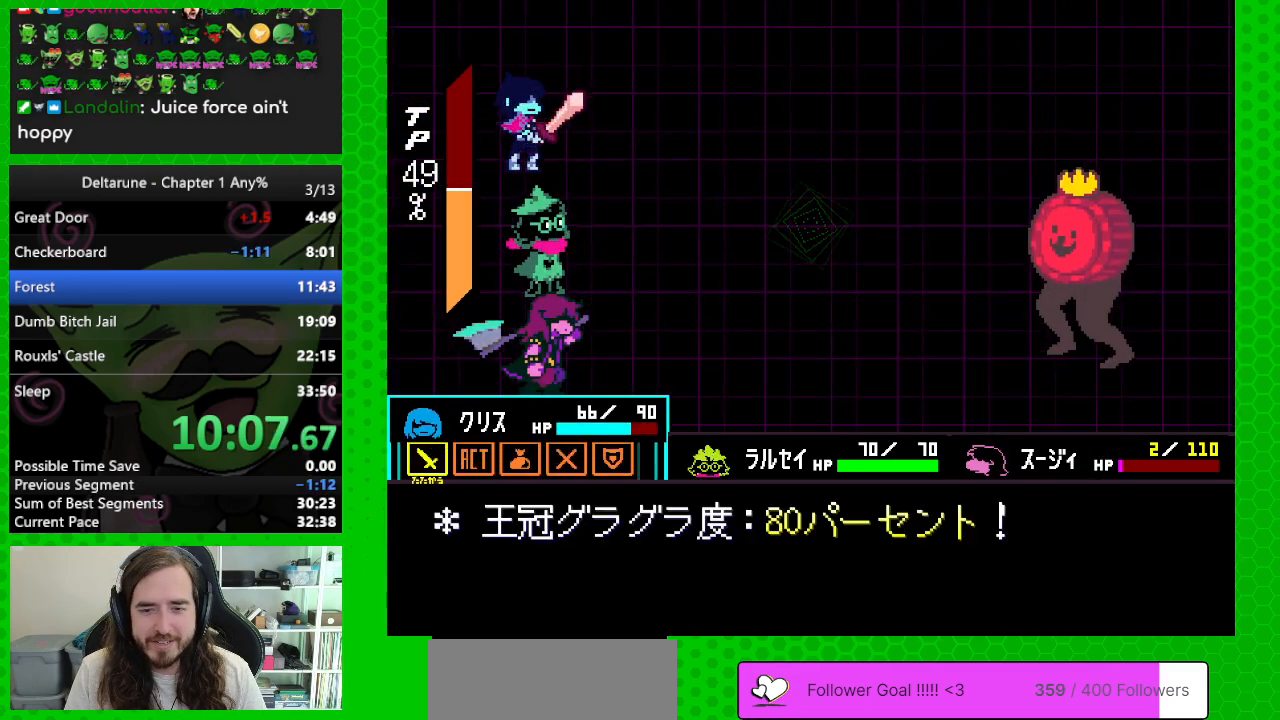
{"keys": ["right"], "events": [[500, "right", "down"]]}
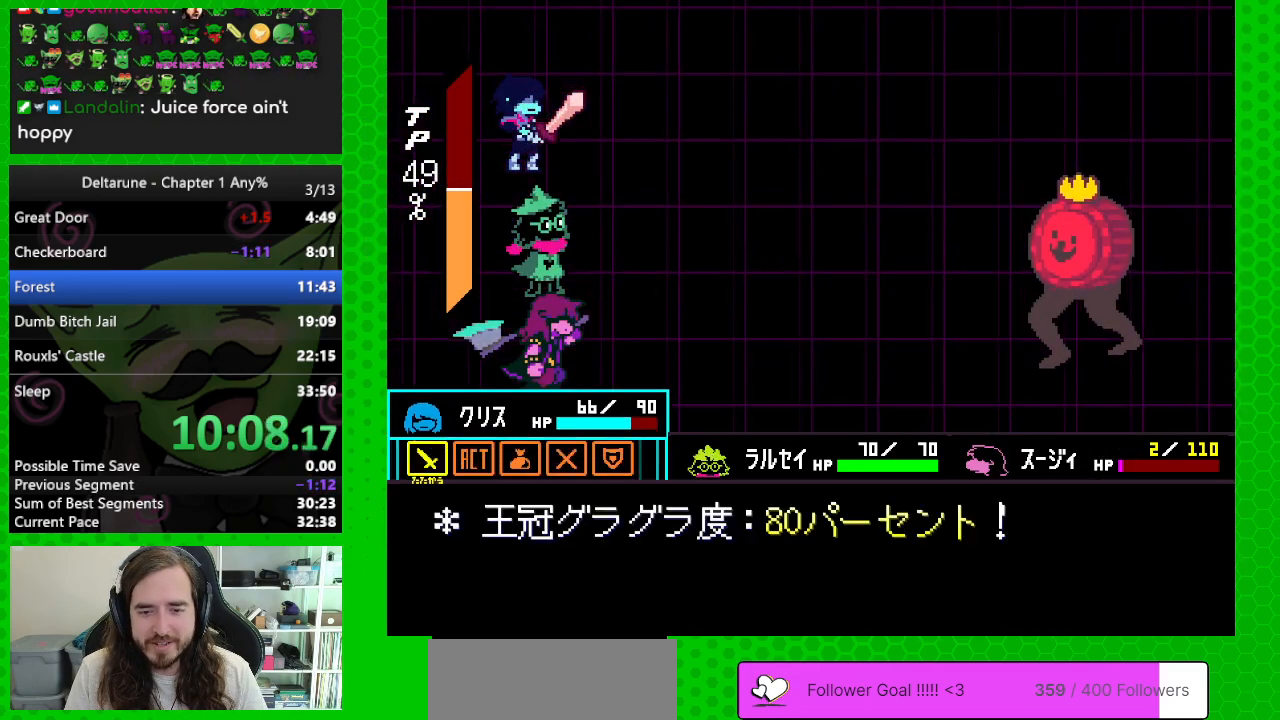
{"keys": ["down"], "events": [[83, "right", "up"], [83, "z", "down"], [183, "z", "up"], [317, "z", "down"], [417, "down", "down"], [417, "z", "up"]]}
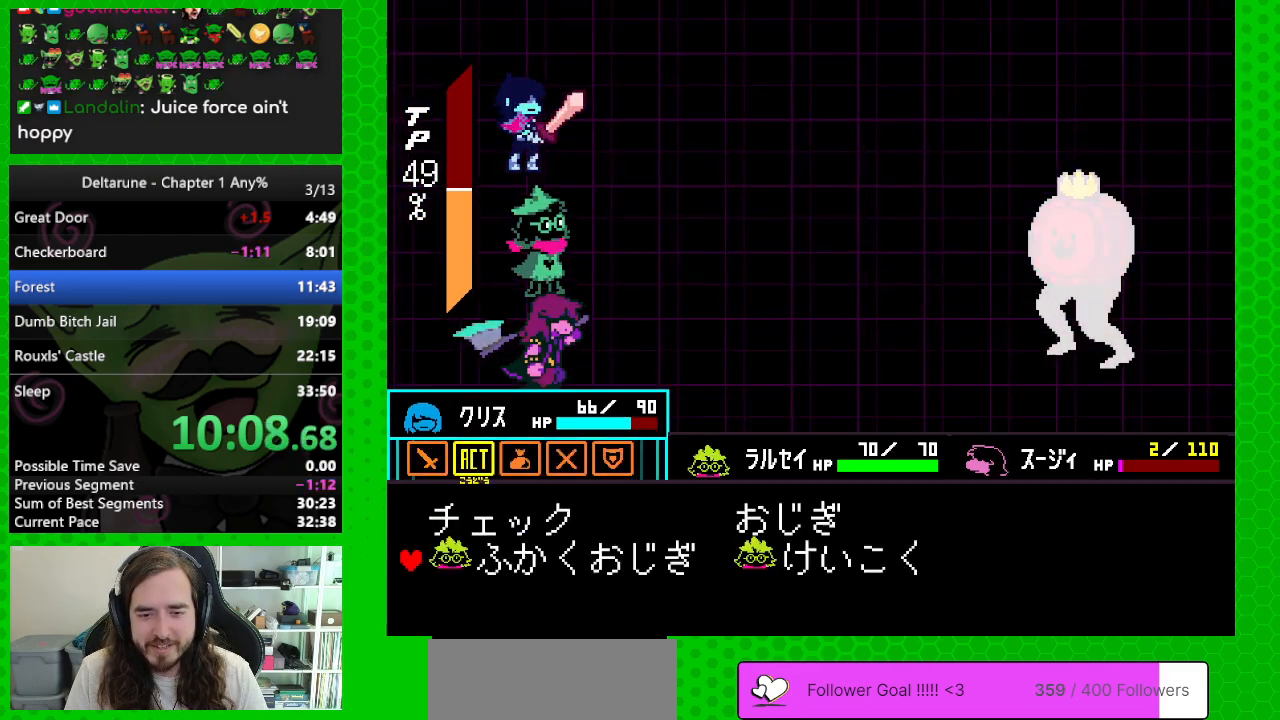
{"keys": [], "events": [[17, "down", "up"], [50, "z", "down"], [100, "z", "up"], [150, "return", "down"], [200, "return", "up"], [200, "z", "down"], [300, "return", "down"], [300, "z", "up"], [333, "return", "up"], [333, "z", "down"], [383, "return", "down"], [433, "z", "up"], [483, "return", "up"]]}
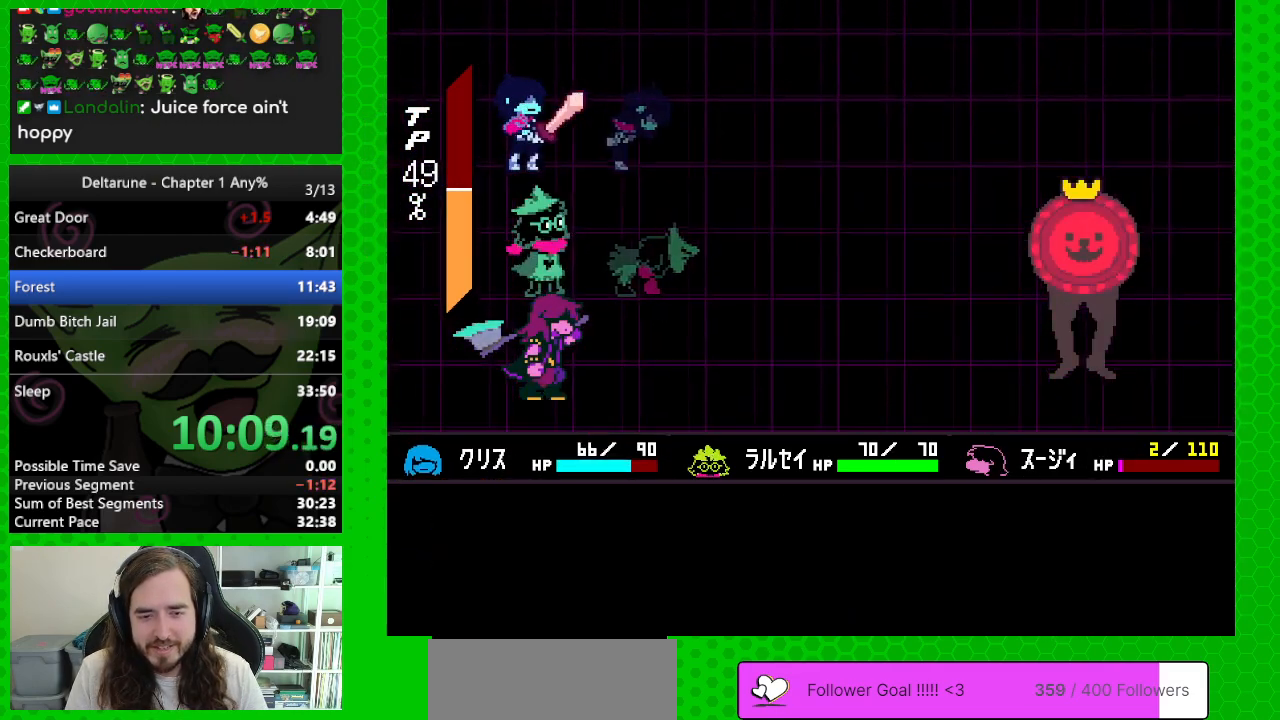
{"keys": ["z"], "events": [[33, "return", "down"], [33, "z", "down"], [67, "return", "up"], [117, "return", "down"], [117, "z", "up"], [167, "z", "down"], [217, "return", "up"], [267, "return", "down"], [267, "z", "up"], [317, "z", "down"], [350, "return", "up"], [400, "return", "down"], [450, "z", "up"], [500, "return", "up"], [500, "z", "down"]]}
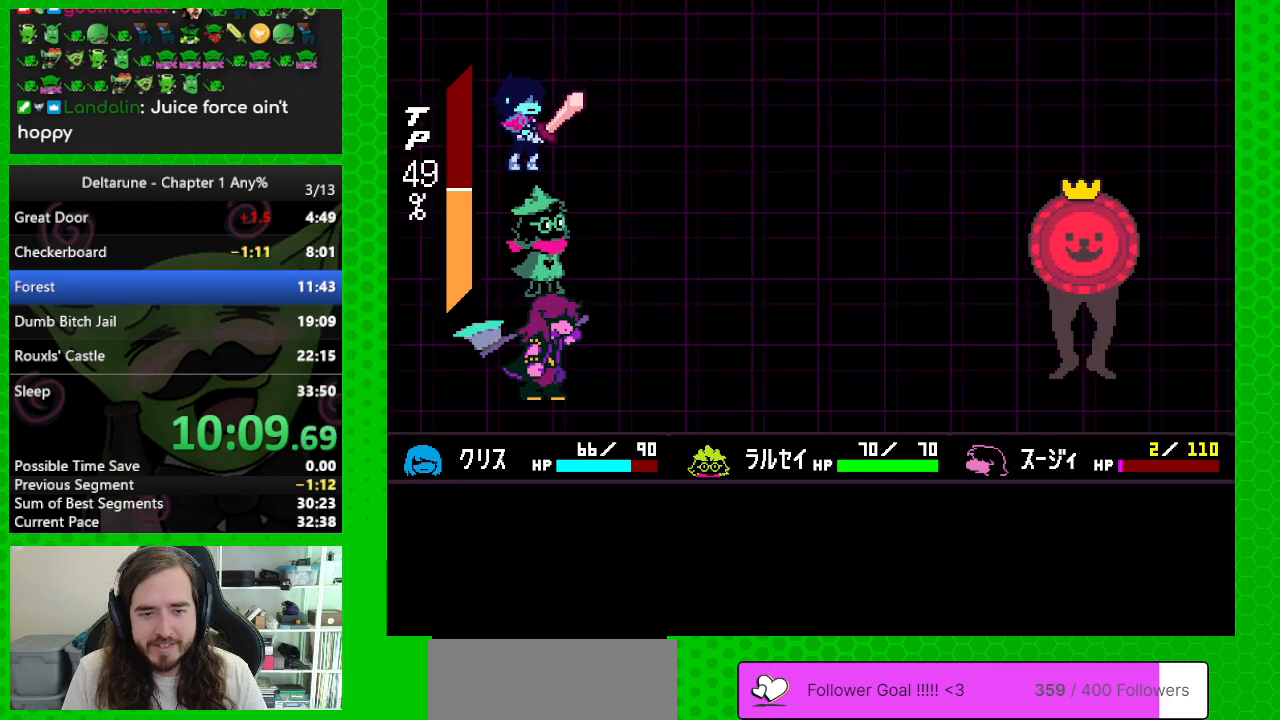
{"keys": ["return", "right", "z"], "events": [[50, "return", "down"], [83, "right", "down"], [133, "return", "up"], [133, "z", "up"], [233, "z", "down"], [283, "return", "down"], [317, "return", "up"], [317, "z", "up"], [417, "return", "down"], [417, "z", "down"]]}
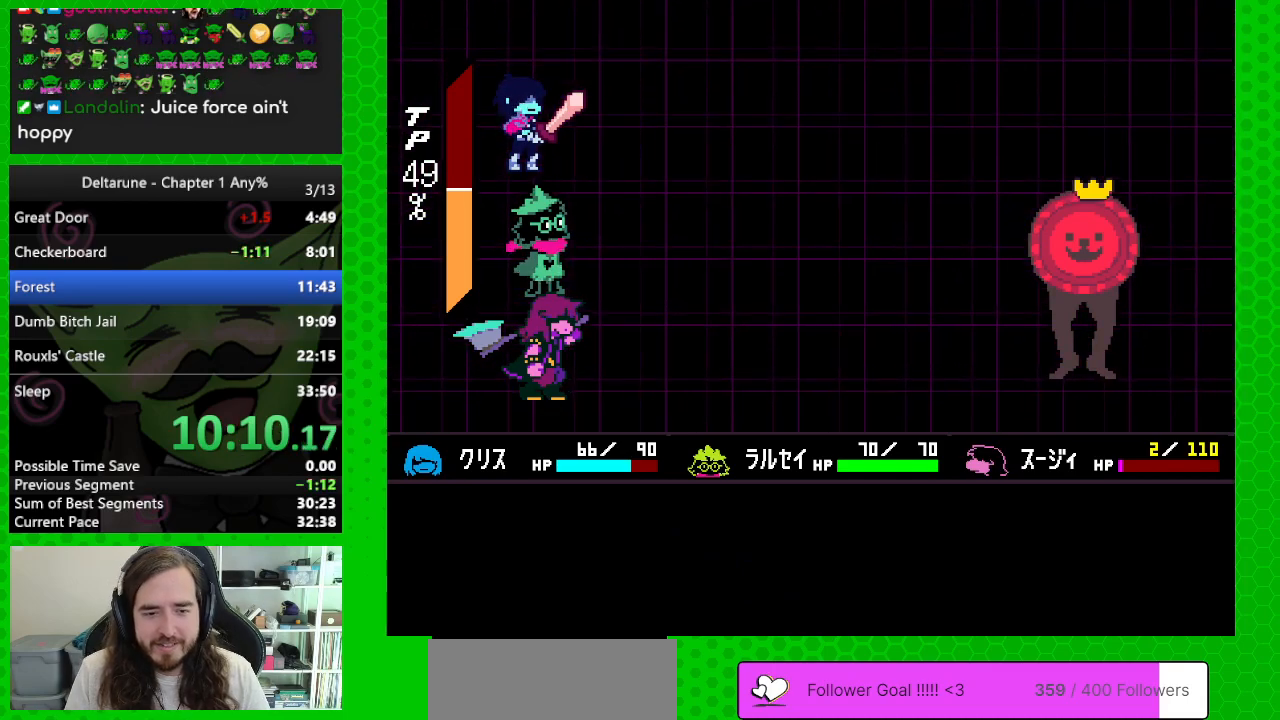
{"keys": ["right", "z"], "events": [[17, "return", "up"], [17, "z", "up"], [100, "return", "down"], [100, "z", "down"], [150, "return", "up"], [200, "z", "up"], [250, "return", "down"], [300, "z", "down"], [333, "return", "up"], [383, "return", "down"], [383, "z", "up"], [483, "return", "up"], [483, "z", "down"]]}